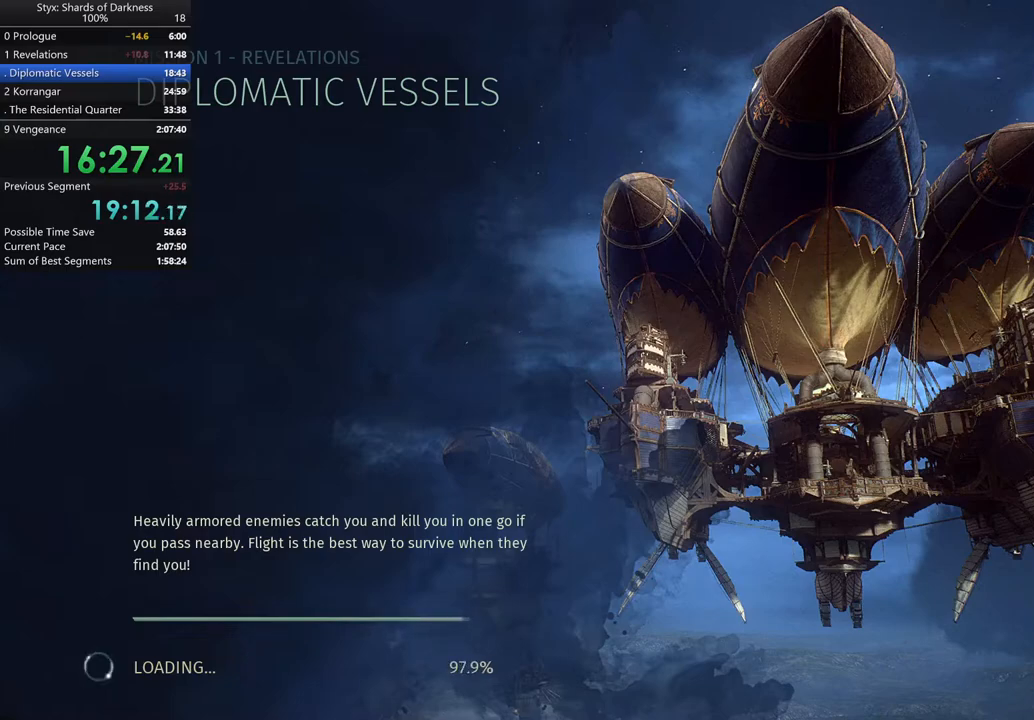
Gameplay with a controller (Xbox layout); each line is a JSON object with the inputs held at the frame after it. "button_events" lists button changes between this image and that frame as [ms after this image, input, new state], when the widget could be followed in between (sticks are given only as held states). Not read: R1.
{"buttons": ["A"], "left_stick": "center", "right_stick": "center", "button_events": [[467, "A", "down"]]}
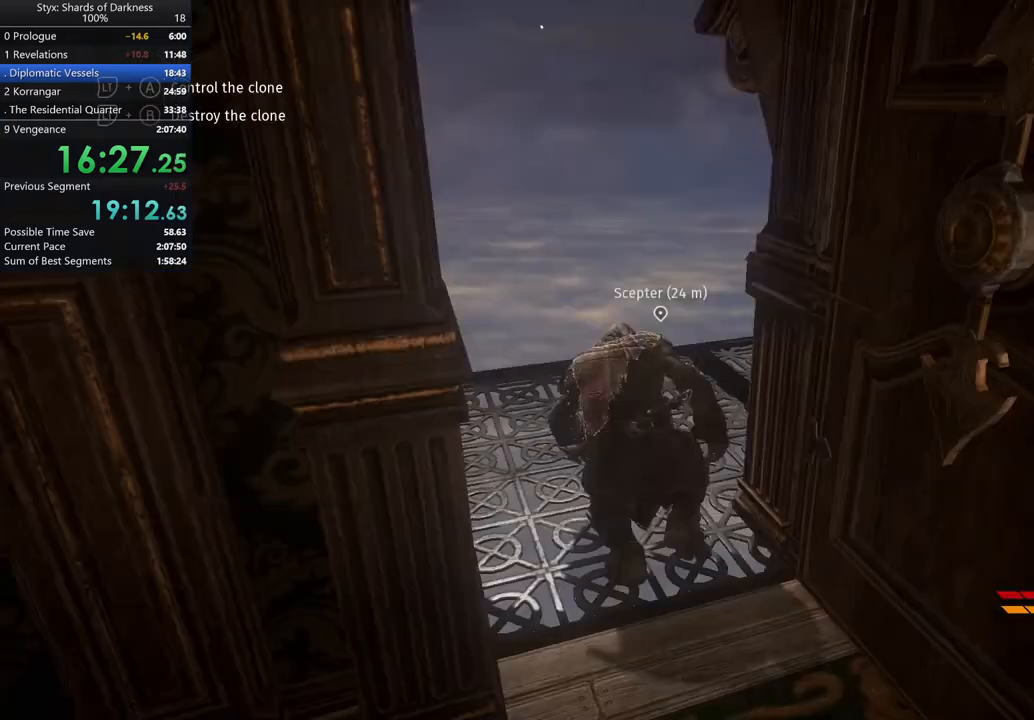
{"buttons": [], "left_stick": "center", "right_stick": "center", "button_events": [[100, "A", "up"]]}
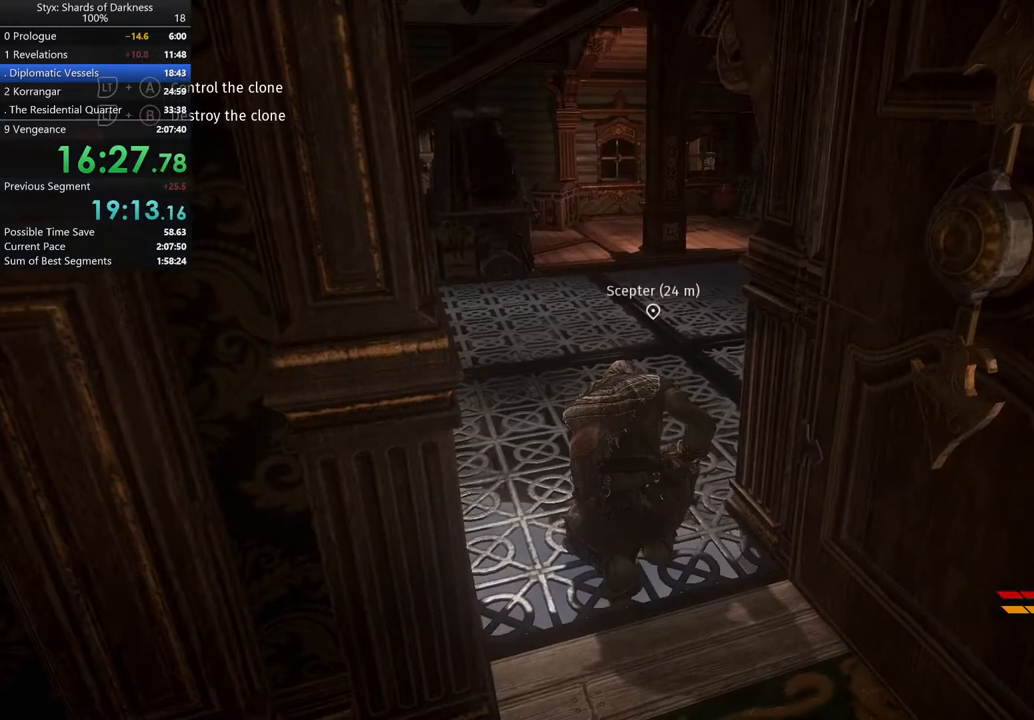
{"buttons": [], "left_stick": "up", "right_stick": "left", "button_events": []}
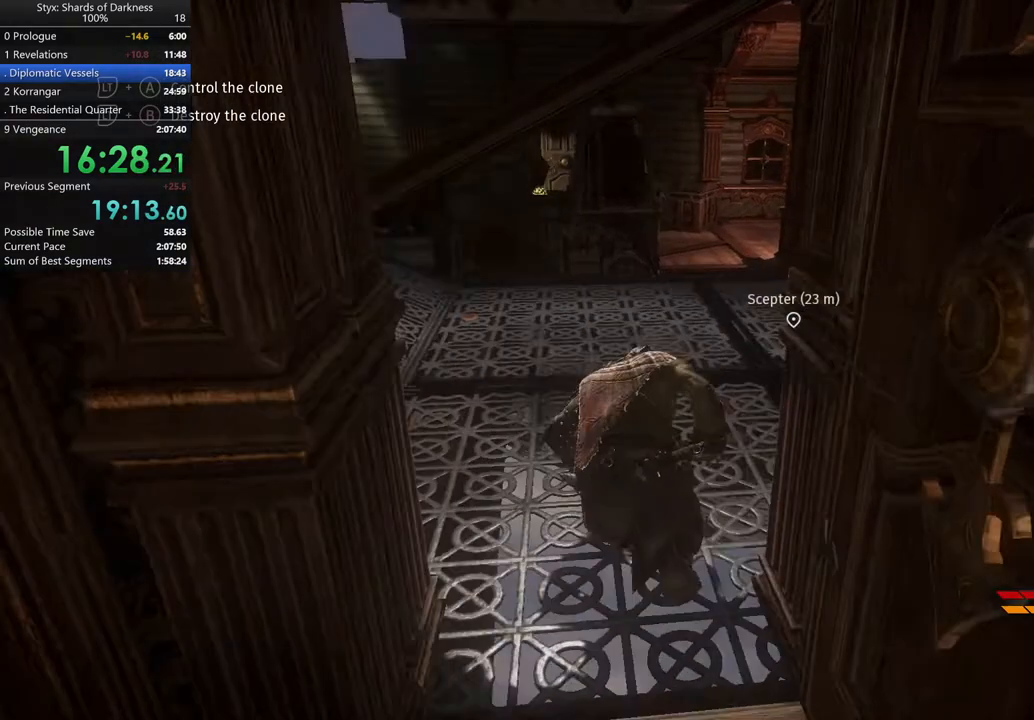
{"buttons": [], "left_stick": "up", "right_stick": "left", "button_events": []}
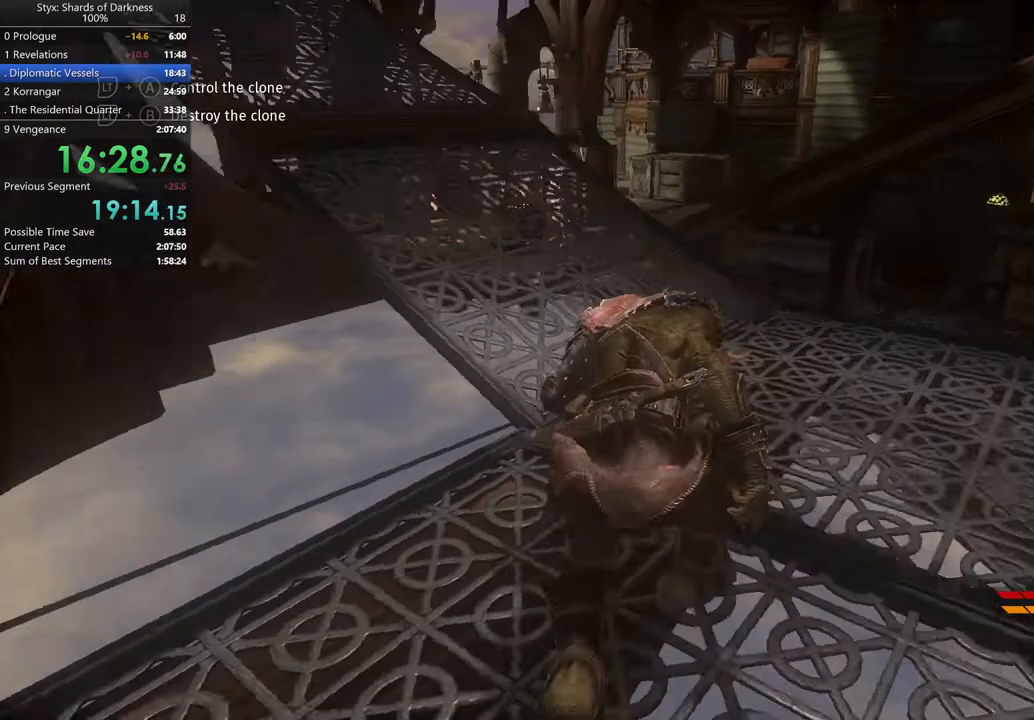
{"buttons": [], "left_stick": "up-right", "right_stick": "left", "button_events": []}
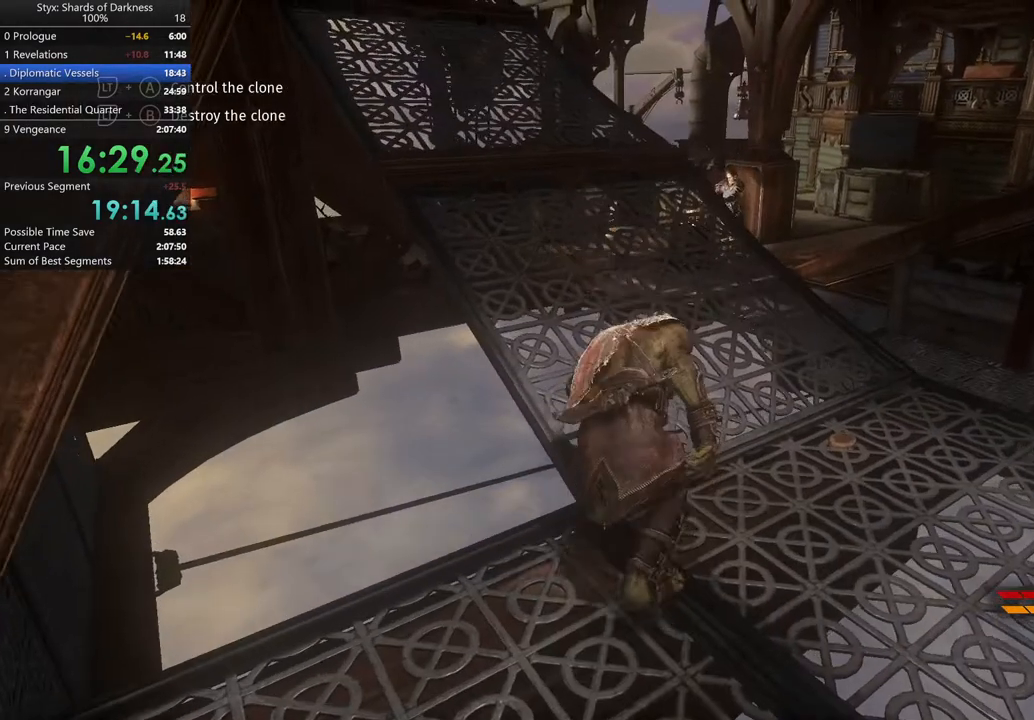
{"buttons": [], "left_stick": "up-right", "right_stick": "center", "button_events": []}
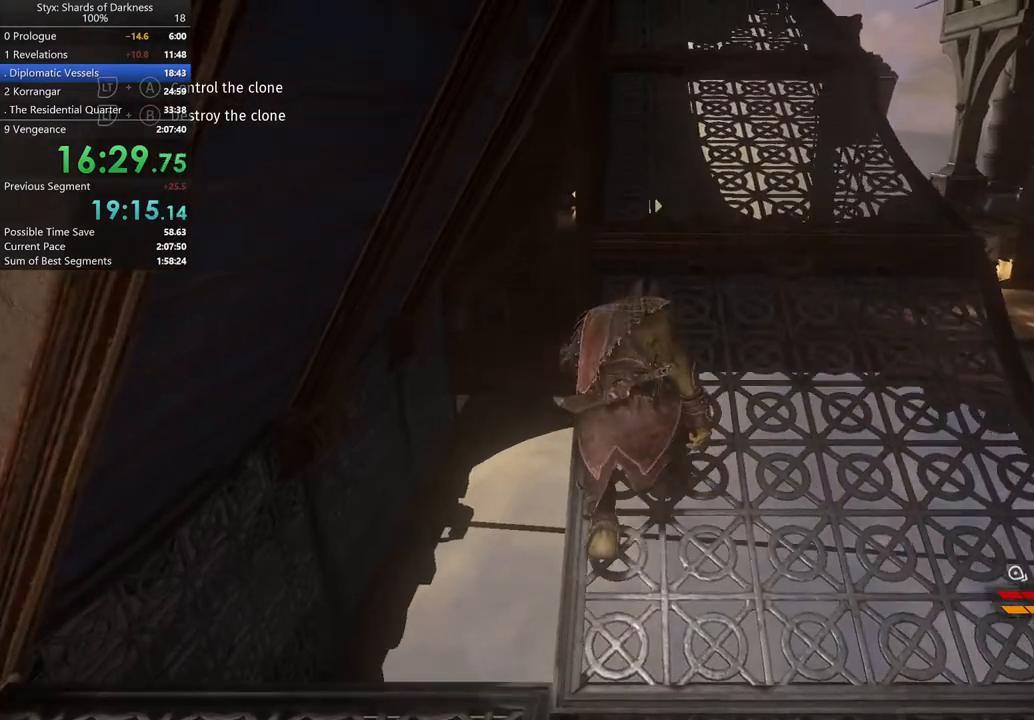
{"buttons": [], "left_stick": "up-right", "right_stick": "center", "button_events": [[100, "A", "down"], [233, "A", "up"]]}
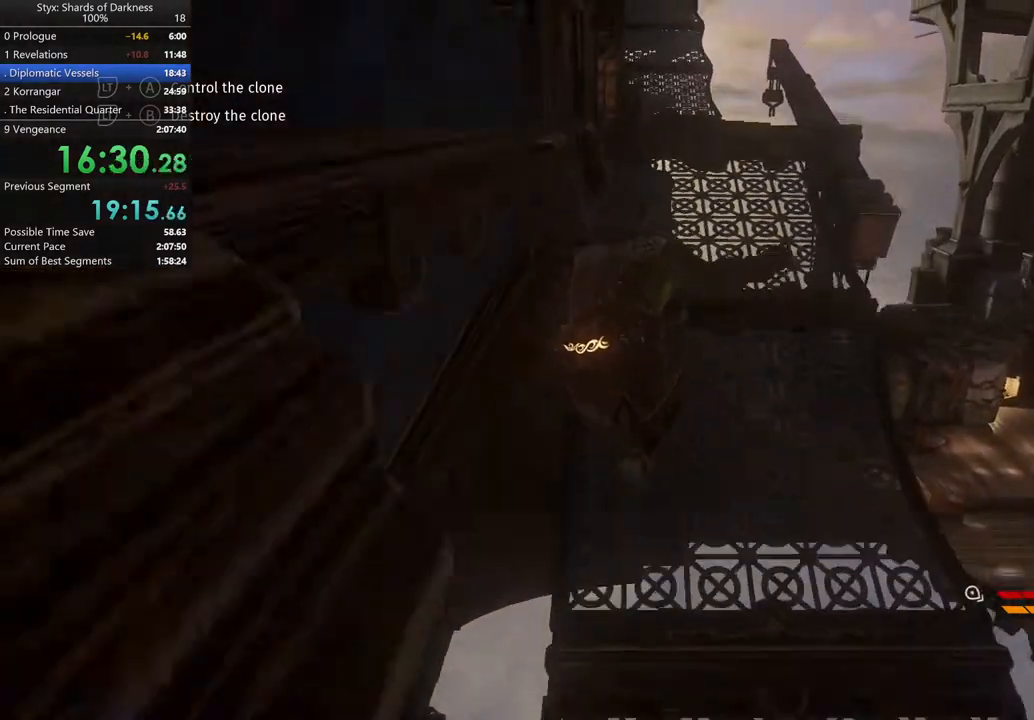
{"buttons": [], "left_stick": "up", "right_stick": "center", "button_events": []}
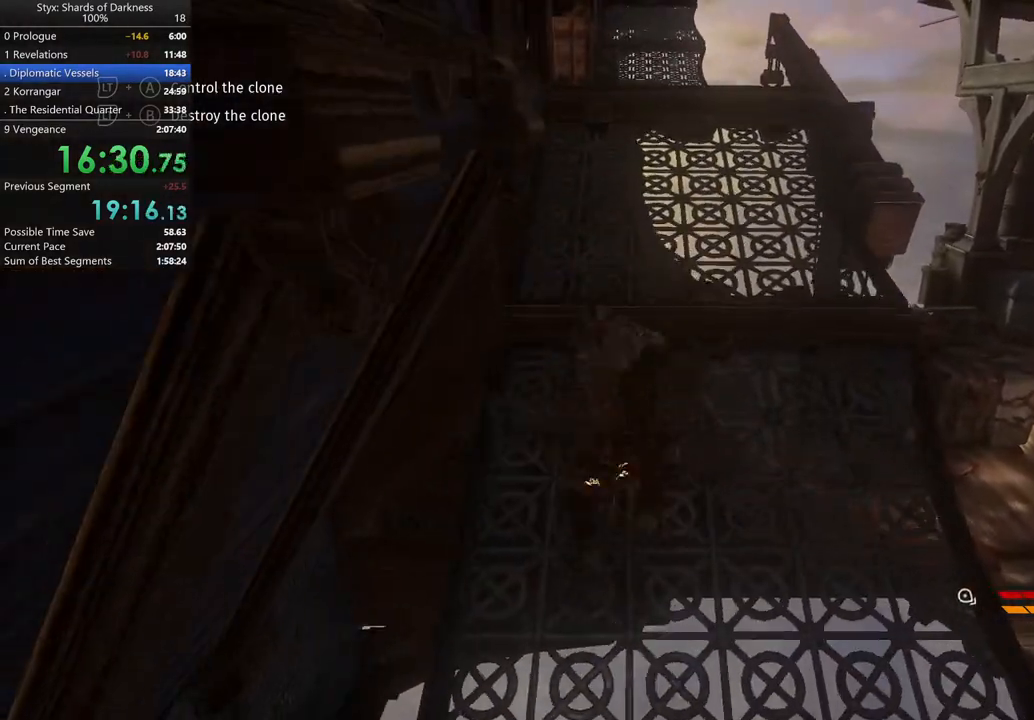
{"buttons": [], "left_stick": "up", "right_stick": "center", "button_events": [[367, "L2", "down"], [433, "L2", "up"]]}
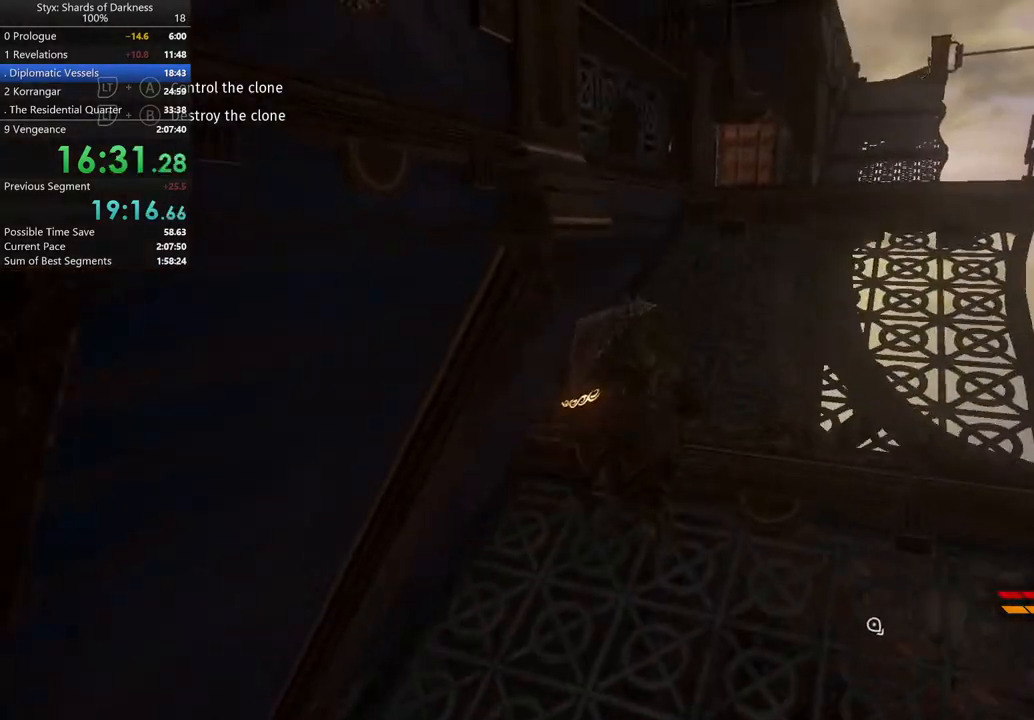
{"buttons": ["L2"], "left_stick": "up-right", "right_stick": "center", "button_events": [[67, "L2", "down"]]}
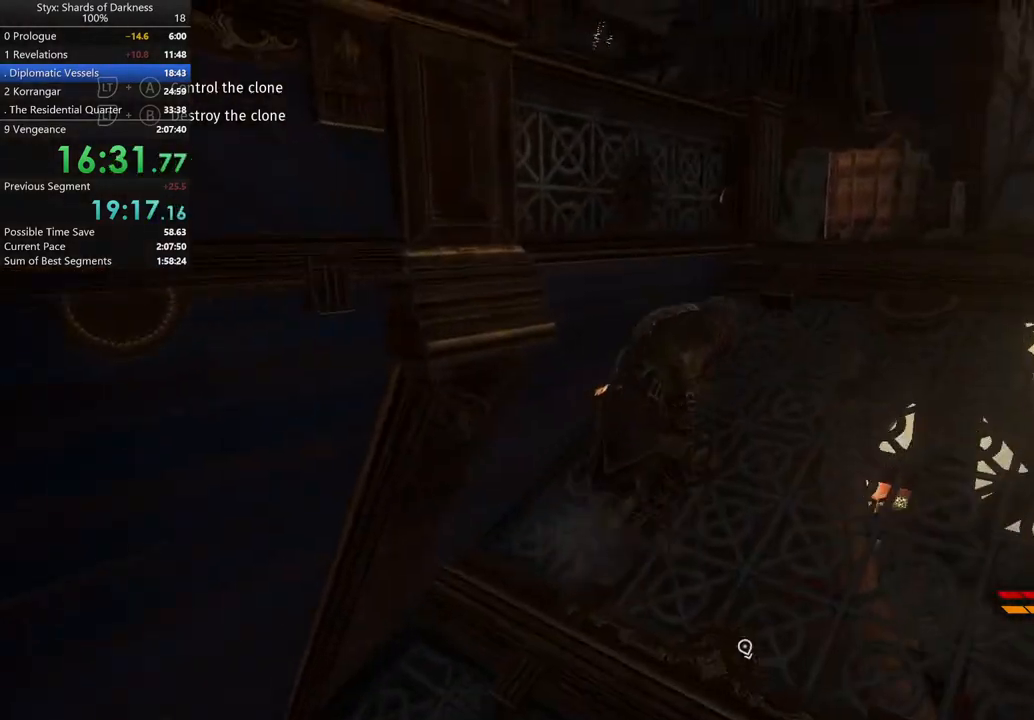
{"buttons": [], "left_stick": "up-right", "right_stick": "center", "button_events": [[300, "L2", "up"]]}
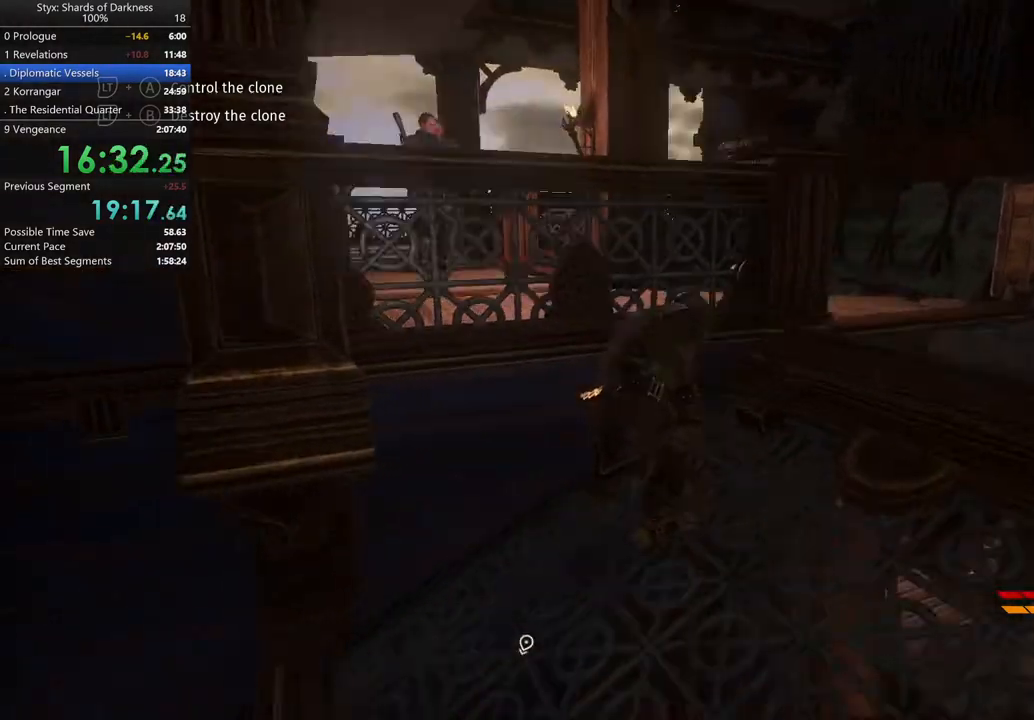
{"buttons": [], "left_stick": "center", "right_stick": "center", "button_events": []}
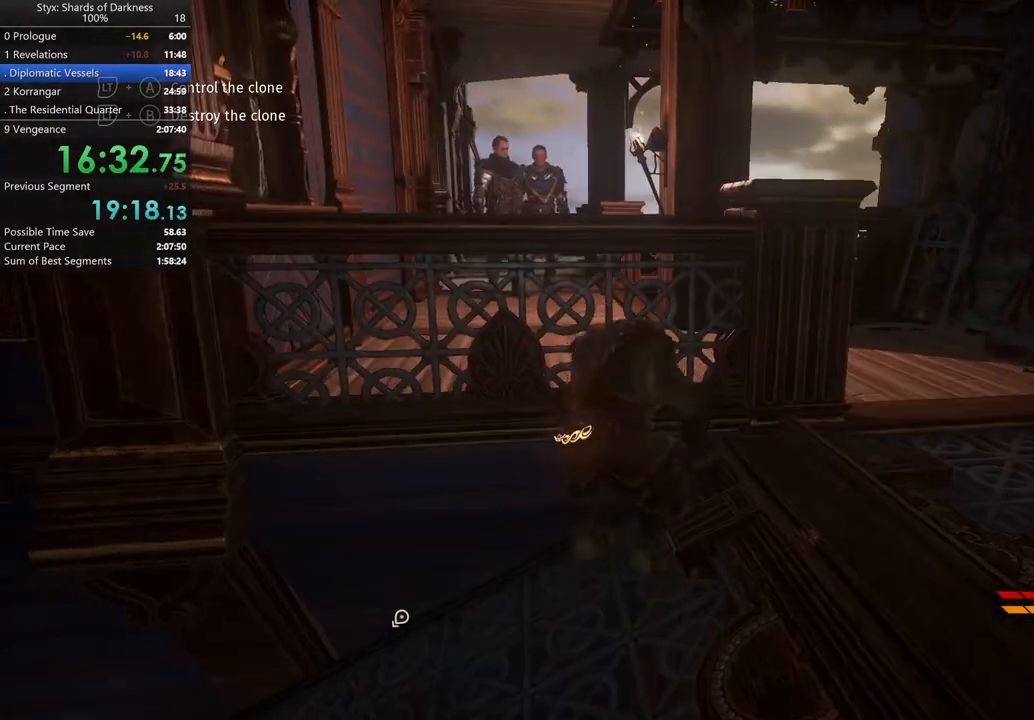
{"buttons": [], "left_stick": "center", "right_stick": "center", "button_events": []}
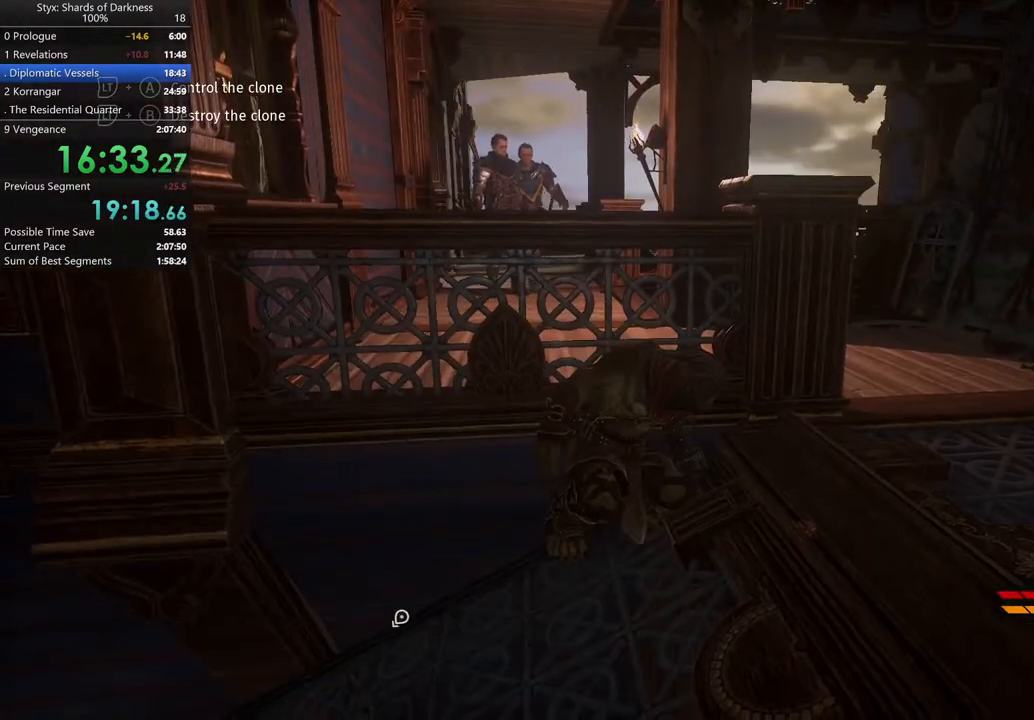
{"buttons": [], "left_stick": "center", "right_stick": "center", "button_events": []}